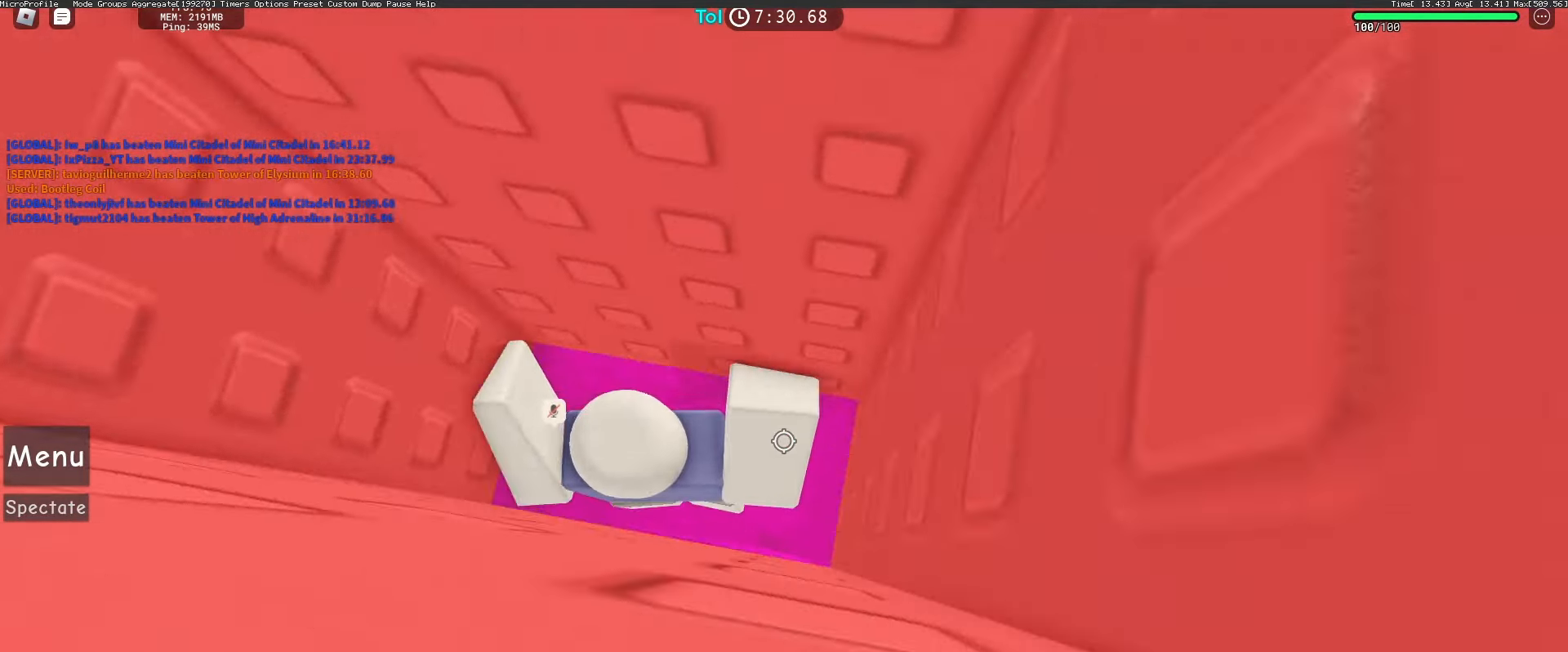
Gameplay with keyboard and mouse; each line is a JSON object with the keys and mouse buttons held at the frame after it. "events" lists presses ("down") and releases ("up") of "a", "ctrl", "d", "e", "q", "s", "shift", "space", "w", "mouse_left", "mouse_wheel", "mouse_right", "mouse_mb4" and "mouse_mb5" between this image and that frame as [ms after this image, input, new state], when the widget could be followed in between. "mouse_left", "mouse_wheel", "mouse_right", "mouse_mb4", "mouse_mb5" = the "left", "wheel", "right", "mb4", "mb5" buttons of the "mouse" list. No other keys are recorded. "wheel" means that the mouse wheel is clicked or scrolled. Mouse movement is not recorded.
{"keys": [], "mouse": ["right"], "events": []}
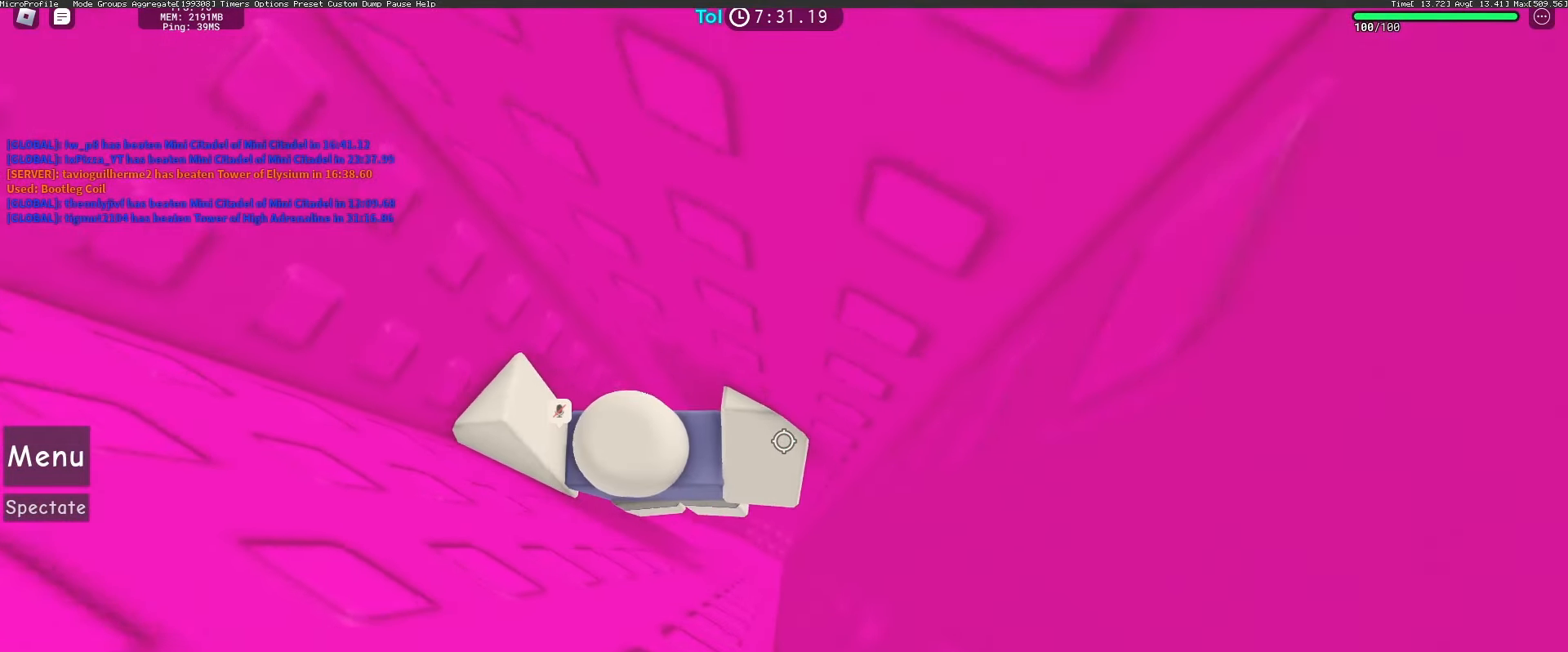
{"keys": [], "mouse": ["right"], "events": []}
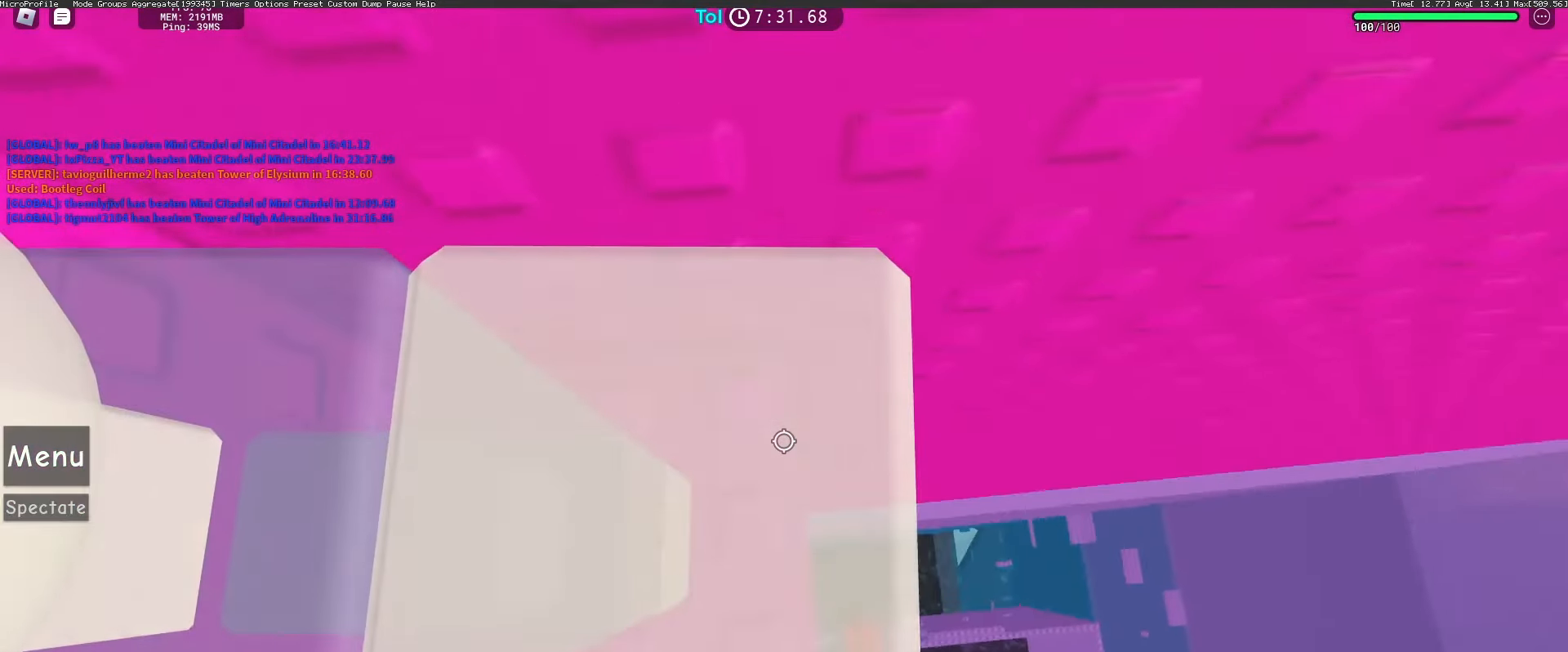
{"keys": ["s"], "mouse": ["right"], "events": [[50, "d", "down"], [167, "d", "up"], [350, "s", "down"]]}
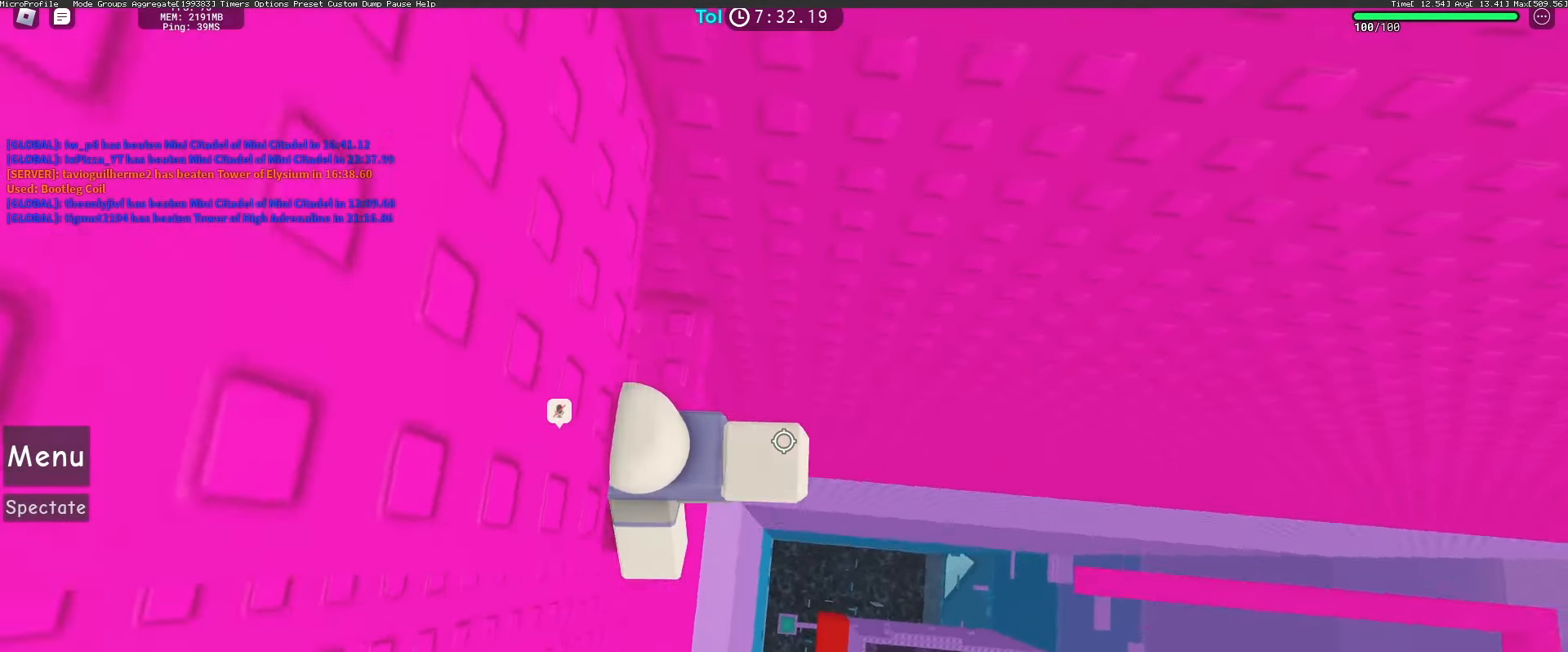
{"keys": ["space", "w"], "mouse": ["right"], "events": [[17, "s", "up"], [67, "shift", "down"], [150, "shift", "up"], [317, "w", "down"], [433, "space", "down"]]}
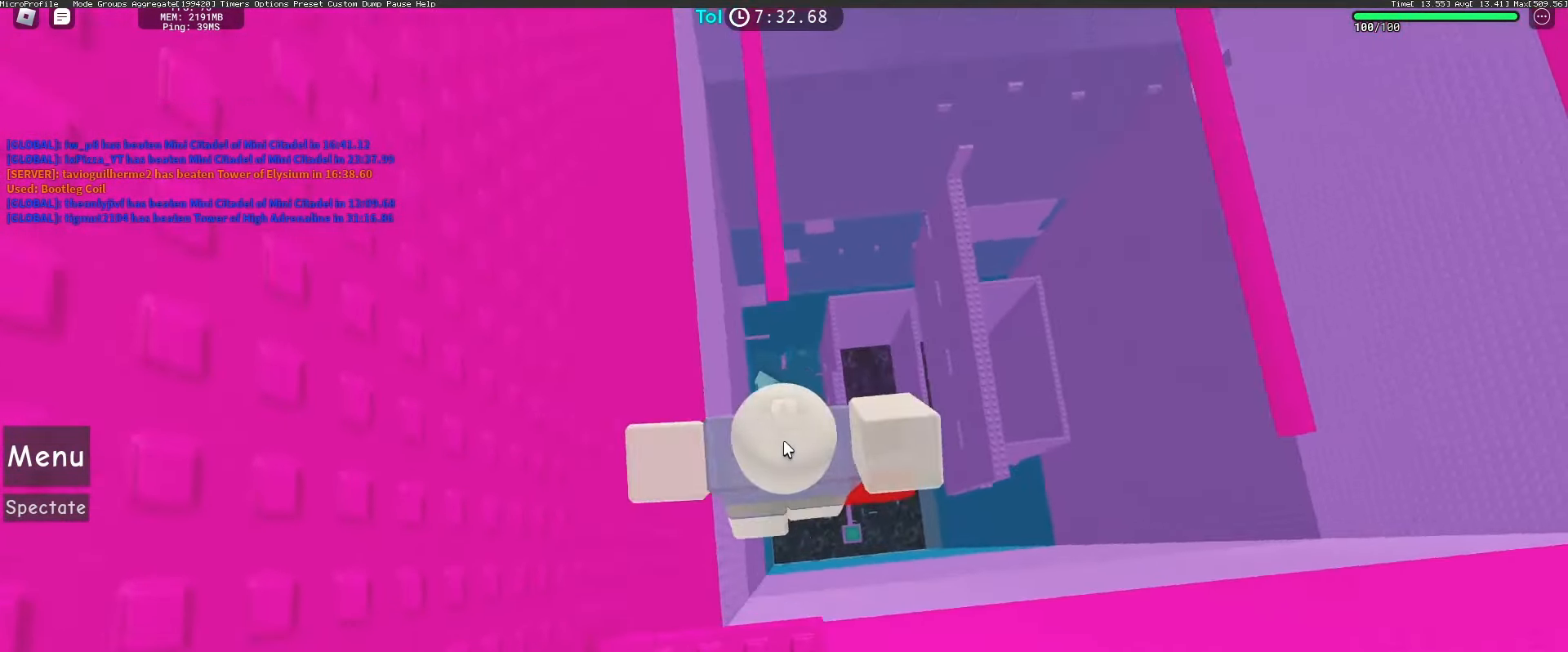
{"keys": [], "mouse": ["right"], "events": [[67, "space", "up"], [467, "w", "up"]]}
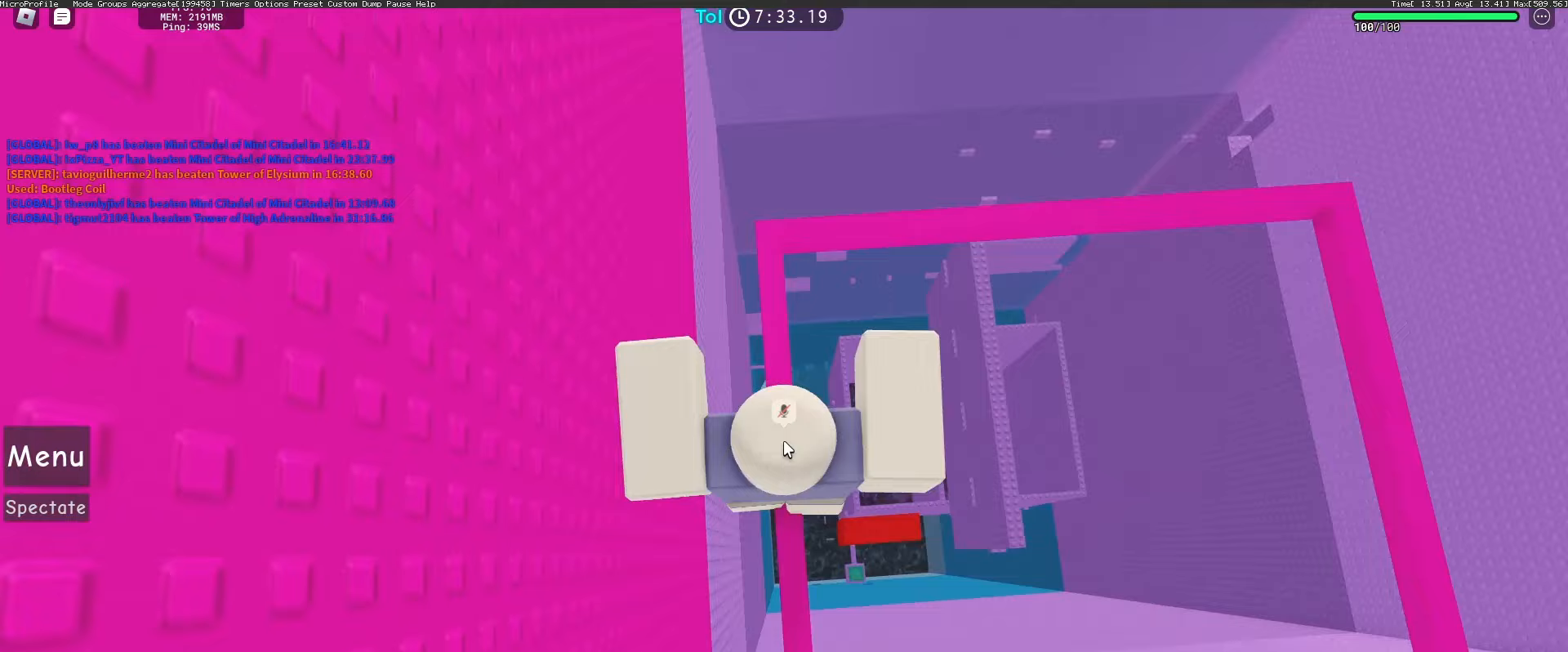
{"keys": [], "mouse": ["right"], "events": [[33, "space", "down"], [150, "space", "up"]]}
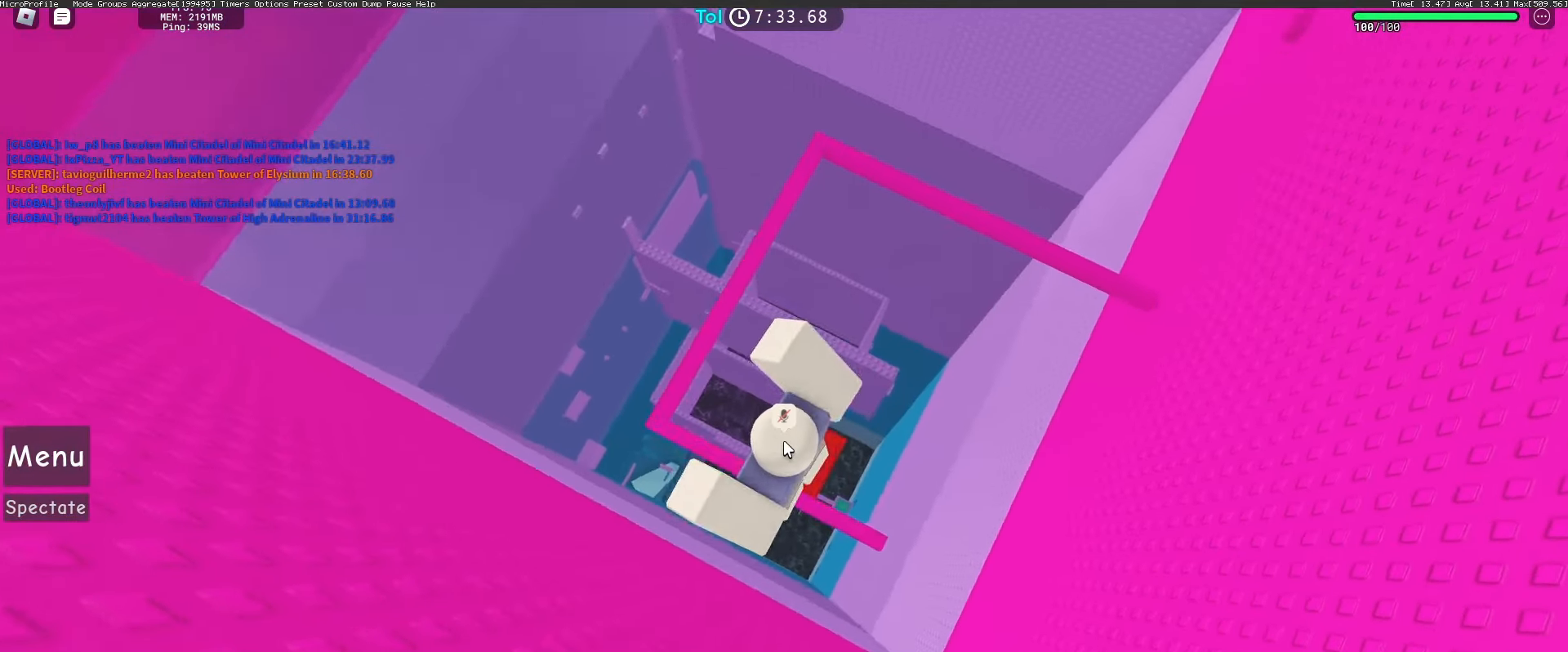
{"keys": ["w"], "mouse": ["right"], "events": [[33, "w", "down"], [133, "space", "down"], [200, "mouse_wheel", "down"], [267, "space", "up"], [317, "mouse_wheel", "up"]]}
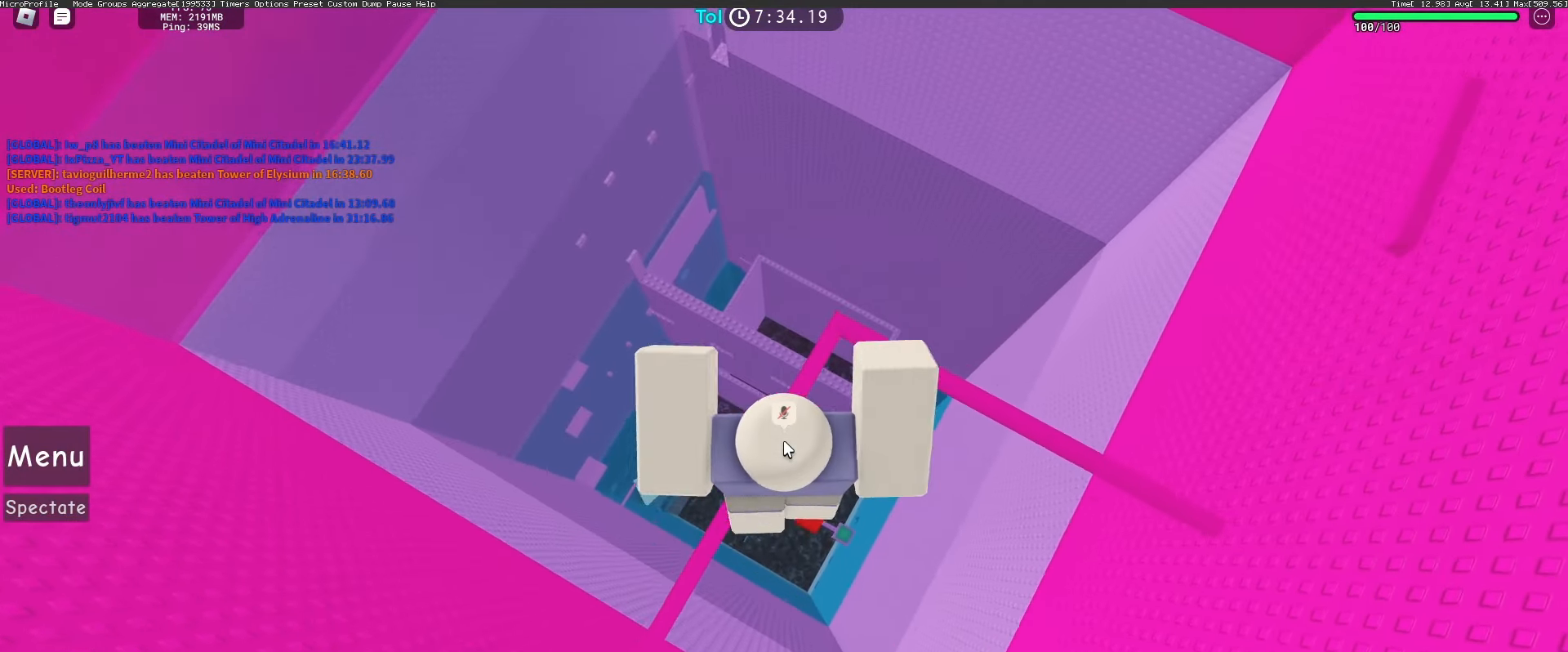
{"keys": ["w"], "mouse": ["right"], "events": [[217, "space", "down"], [367, "space", "up"]]}
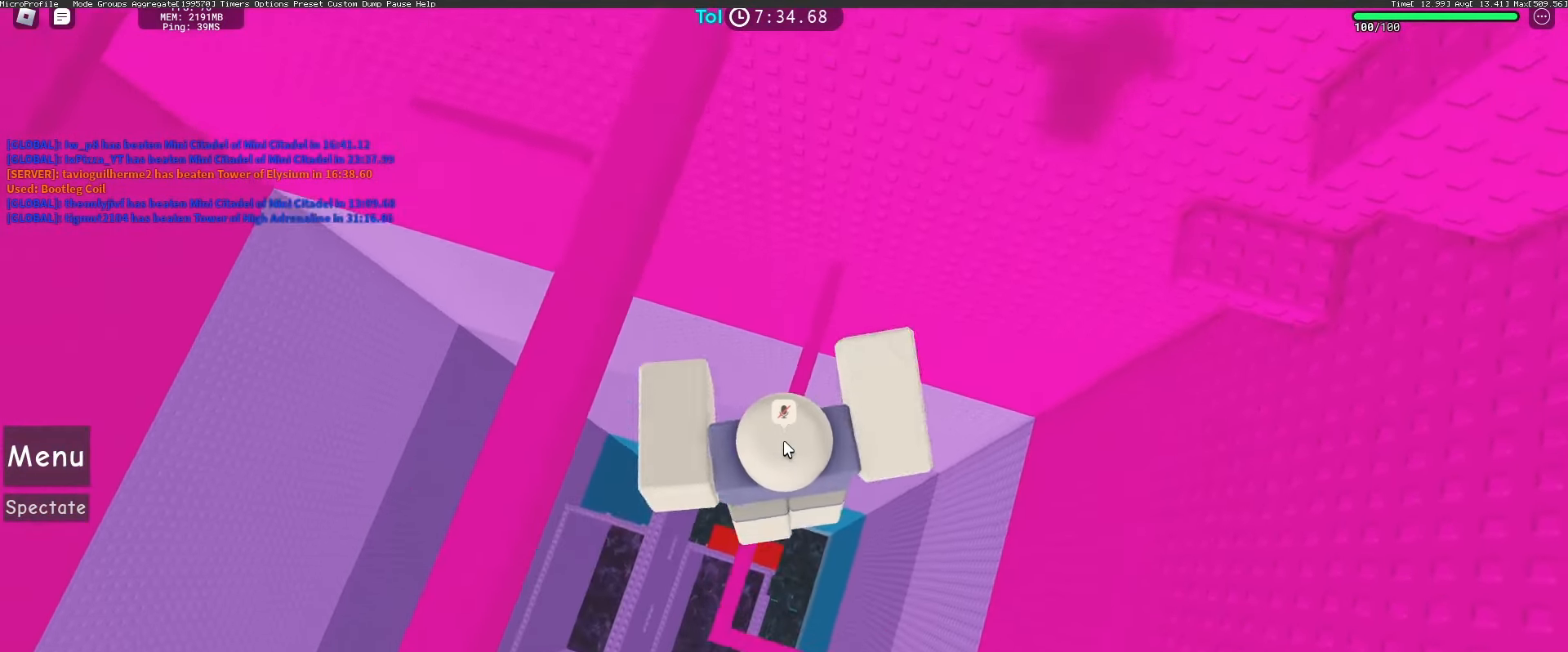
{"keys": ["w"], "mouse": ["right"], "events": [[217, "w", "up"], [283, "space", "down"], [417, "space", "up"], [500, "w", "down"]]}
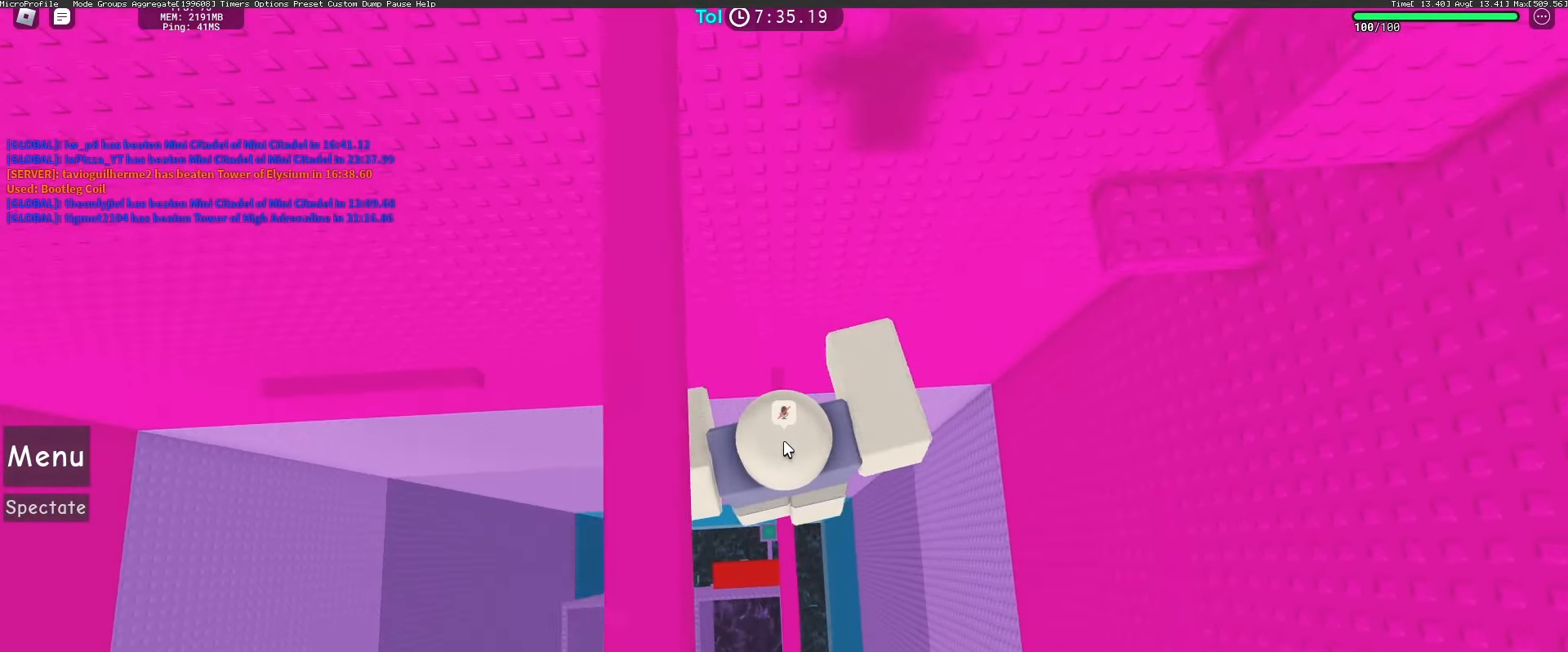
{"keys": ["space"], "mouse": ["right"], "events": [[150, "w", "up"], [383, "space", "down"]]}
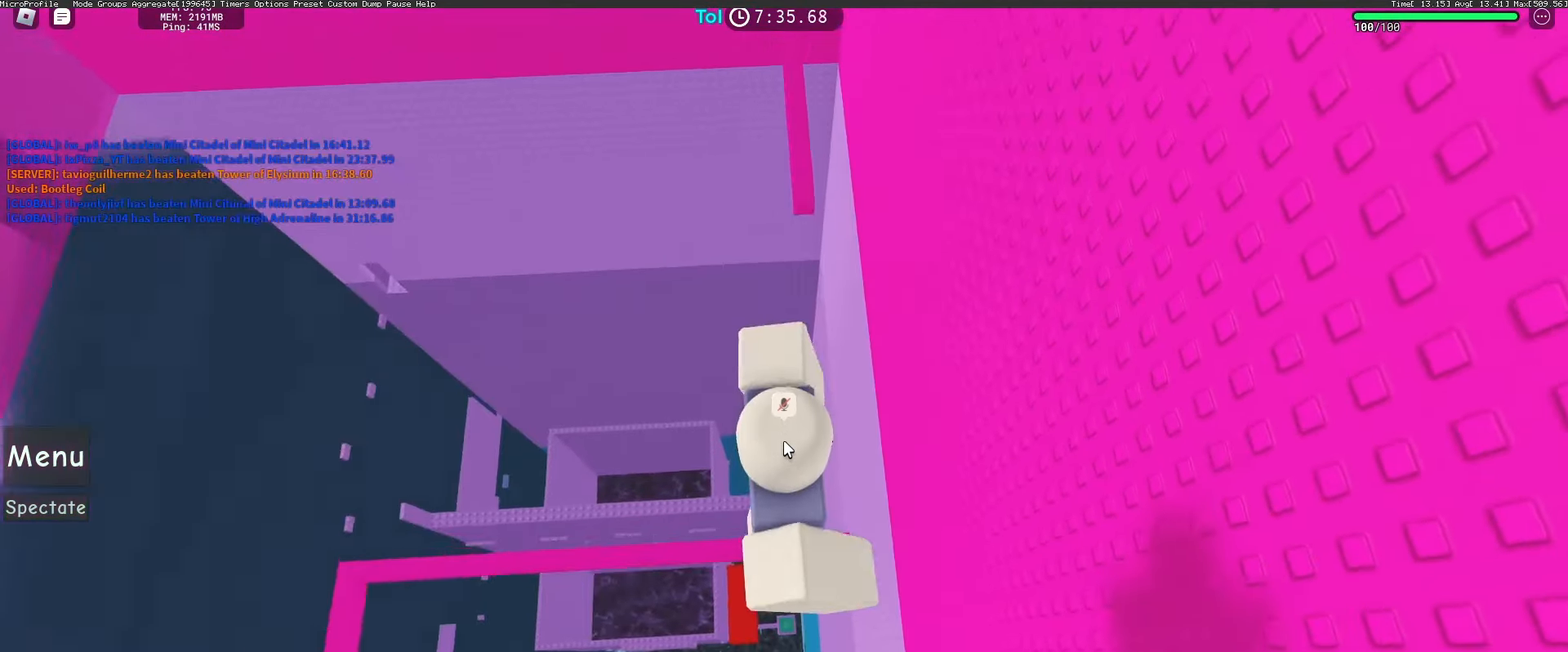
{"keys": ["space", "w"], "mouse": ["right"], "events": [[33, "space", "up"], [383, "w", "down"], [483, "space", "down"]]}
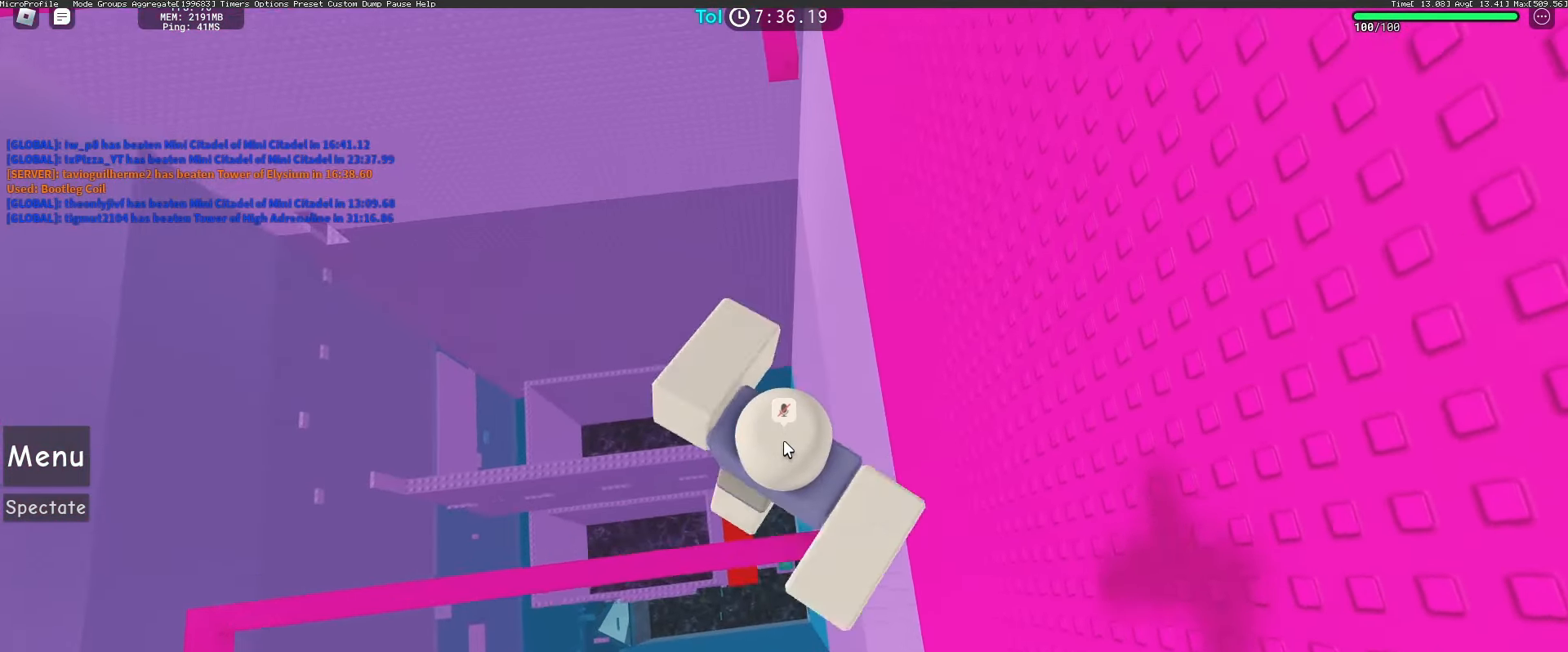
{"keys": ["w"], "mouse": ["right"], "events": [[133, "space", "up"]]}
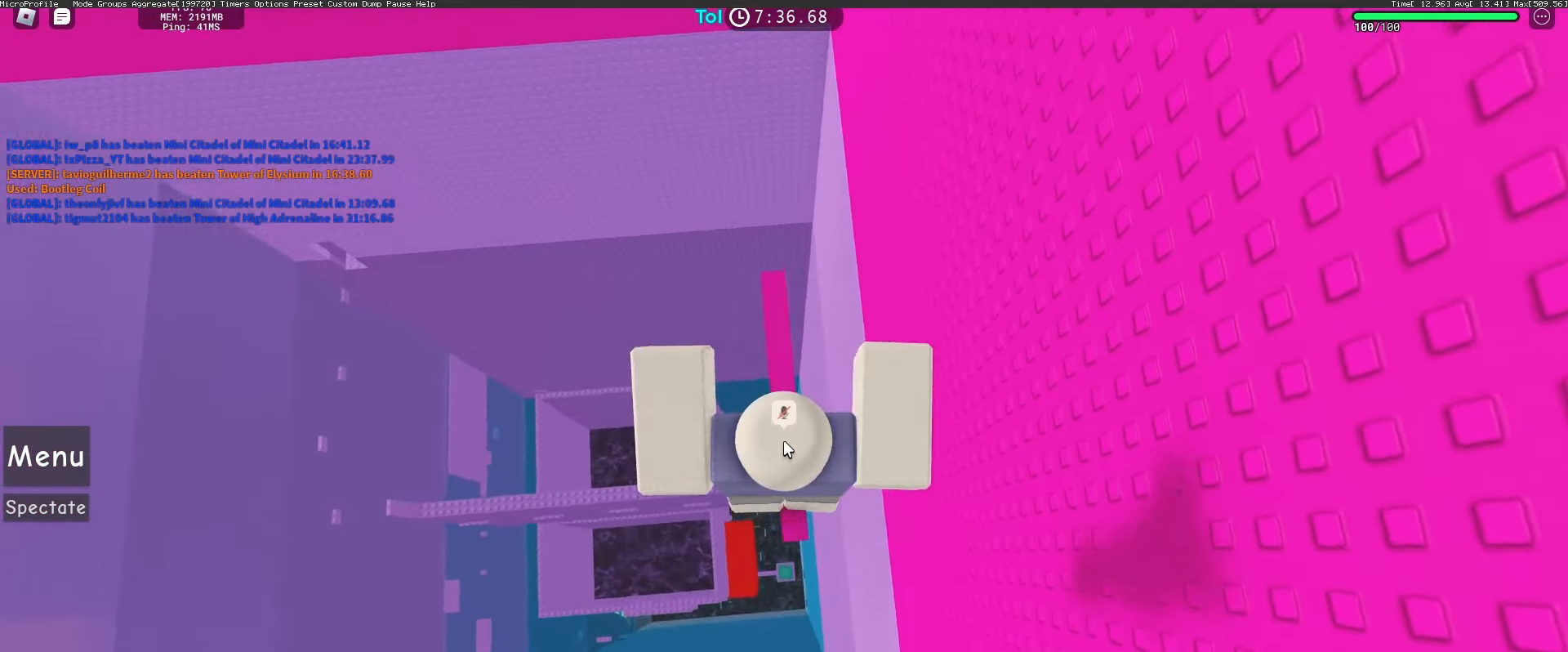
{"keys": [], "mouse": ["right"], "events": [[33, "w", "up"], [83, "space", "down"], [217, "space", "up"], [333, "w", "down"], [467, "w", "up"]]}
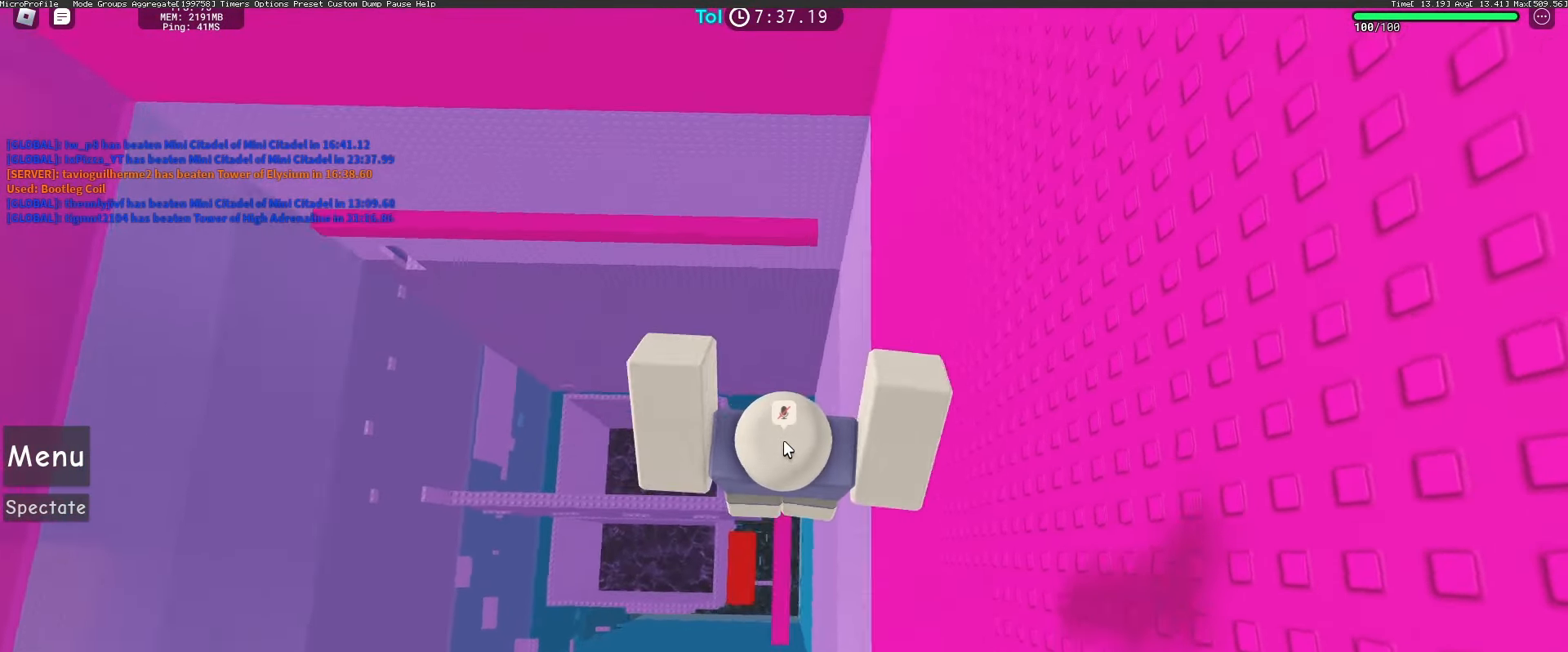
{"keys": ["w"], "mouse": ["right"], "events": [[150, "w", "down"], [233, "space", "down"], [383, "space", "up"]]}
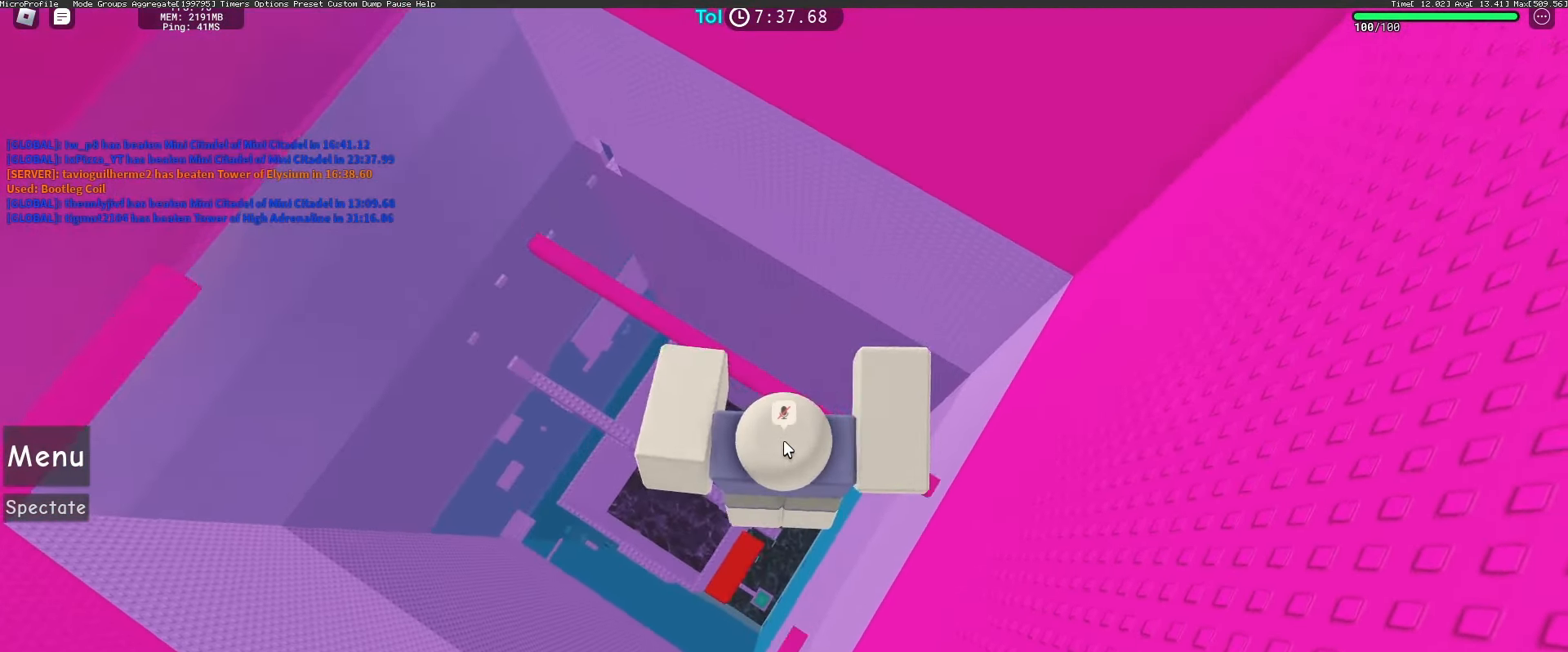
{"keys": ["w"], "mouse": ["right"], "events": [[167, "space", "down"], [283, "w", "up"], [300, "space", "up"], [417, "w", "down"]]}
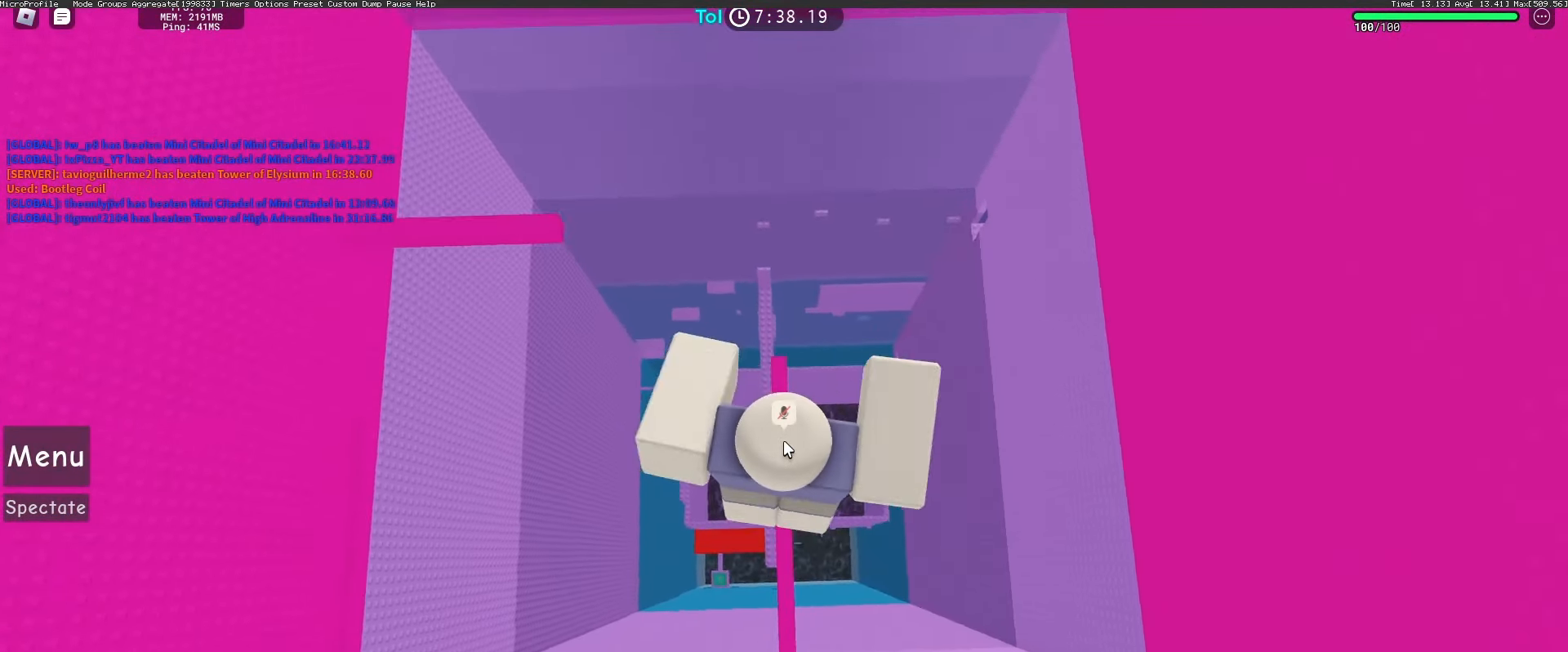
{"keys": [], "mouse": ["right"], "events": [[150, "w", "up"], [317, "space", "down"], [383, "mouse_wheel", "down"], [433, "mouse_wheel", "up"], [433, "space", "up"]]}
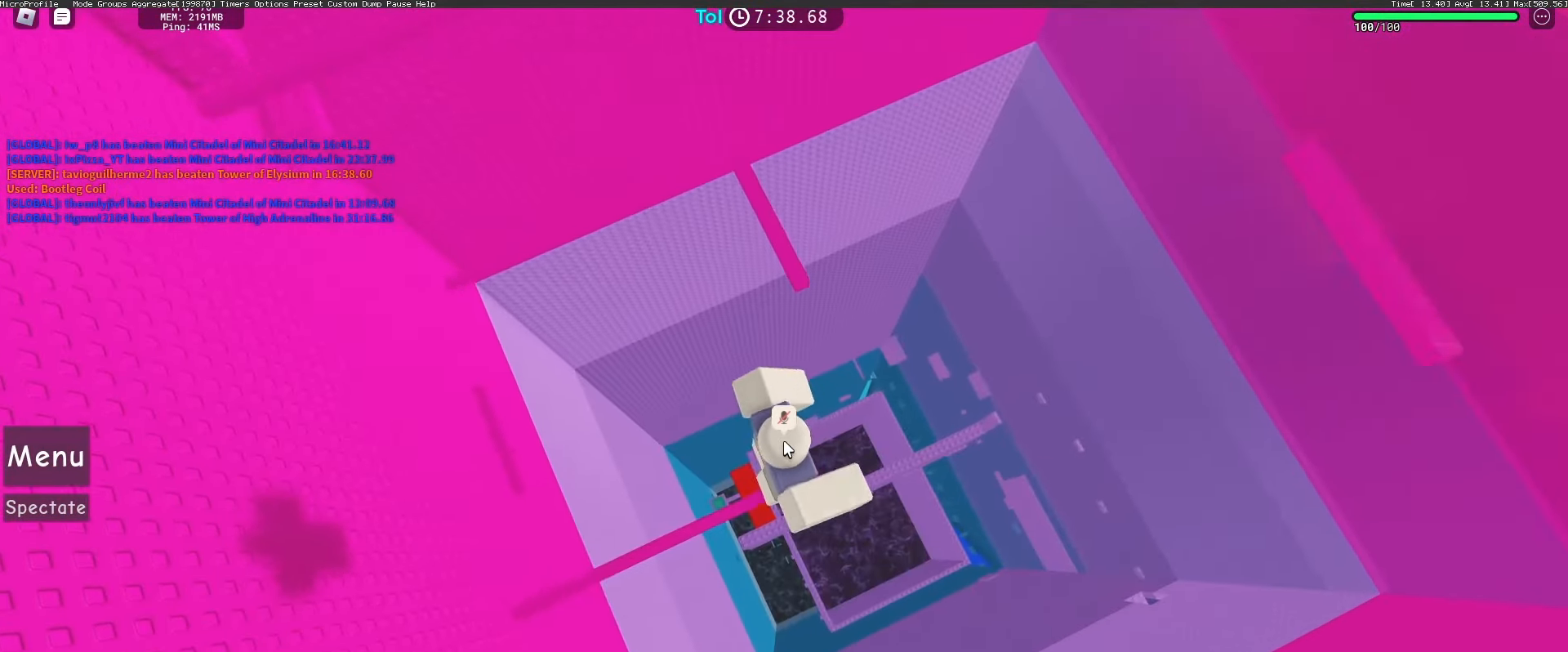
{"keys": ["space", "w"], "mouse": ["right"], "events": [[300, "mouse_wheel", "down"], [367, "w", "down"], [383, "mouse_wheel", "up"], [450, "space", "down"]]}
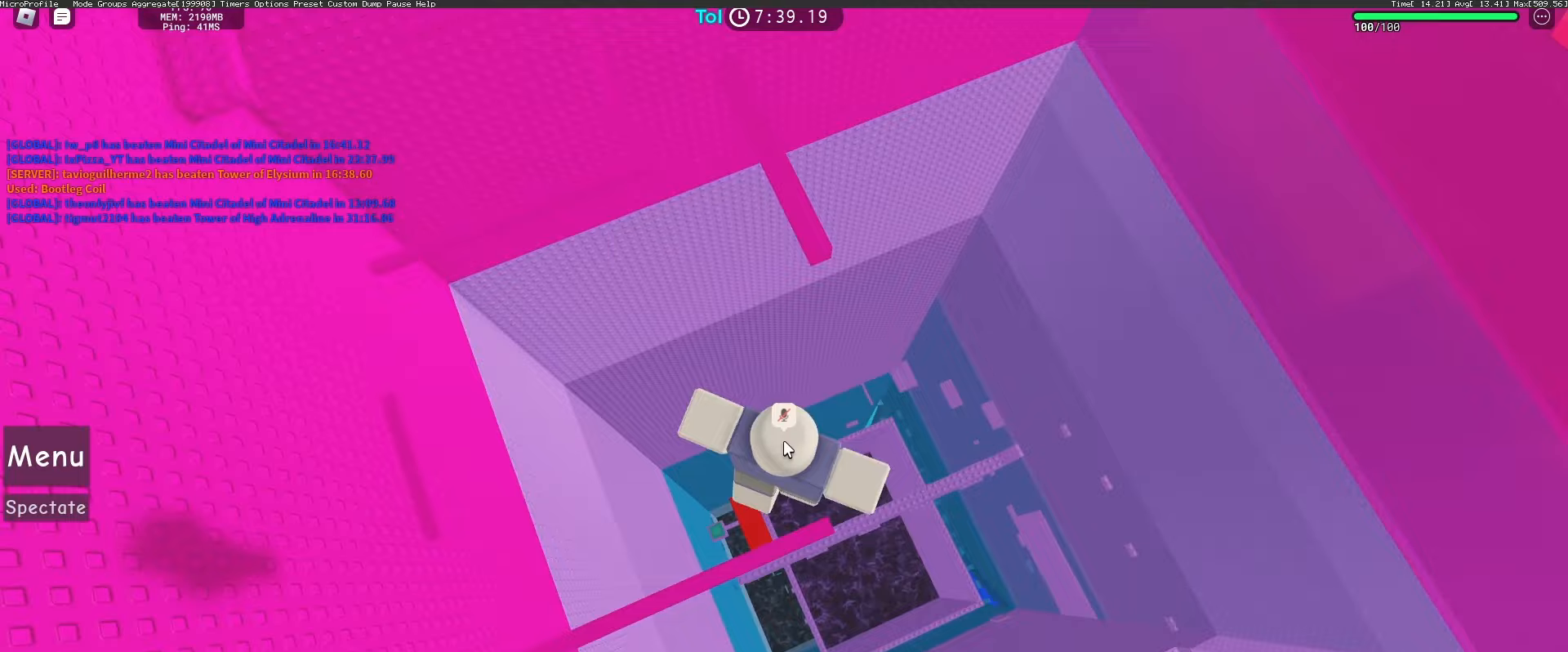
{"keys": ["space"], "mouse": ["right"], "events": [[100, "space", "up"], [367, "w", "up"], [450, "space", "down"]]}
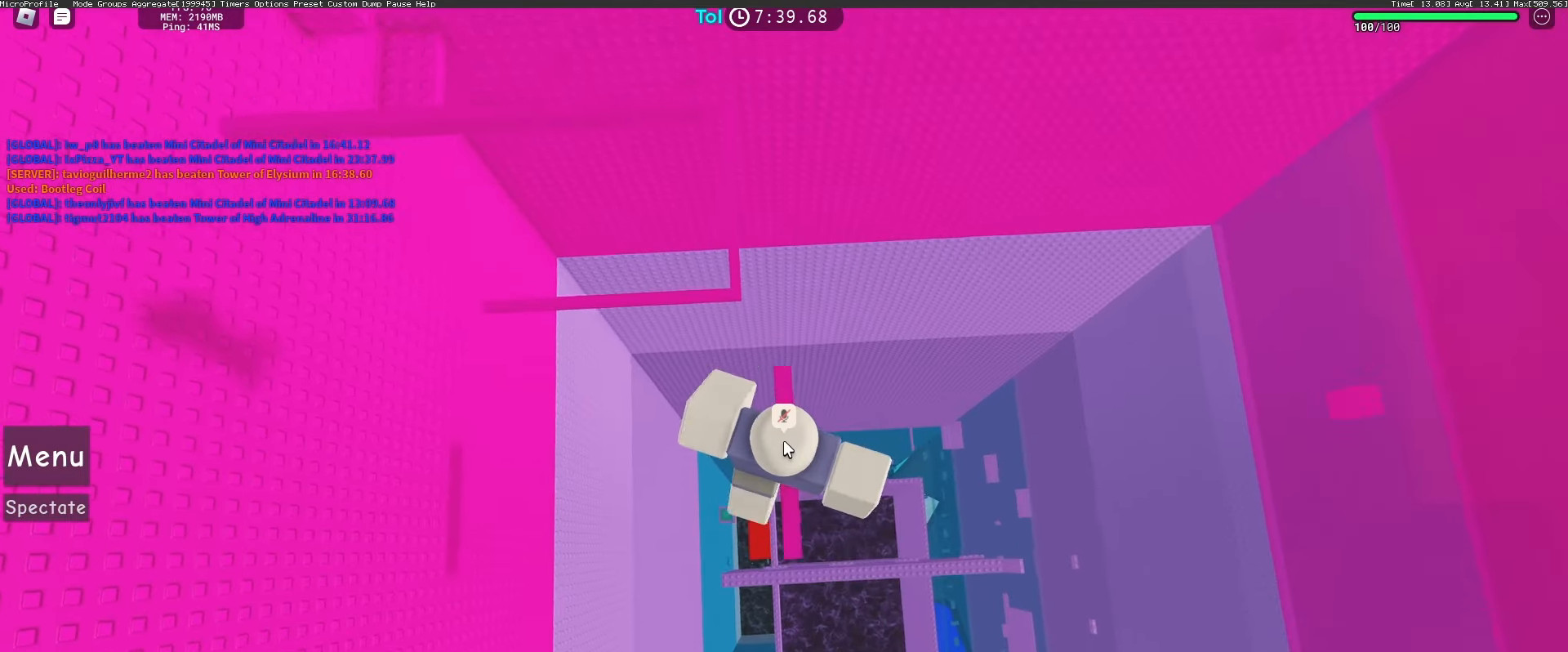
{"keys": ["w"], "mouse": ["right"], "events": [[50, "space", "up"], [167, "w", "down"], [267, "w", "up"], [483, "w", "down"]]}
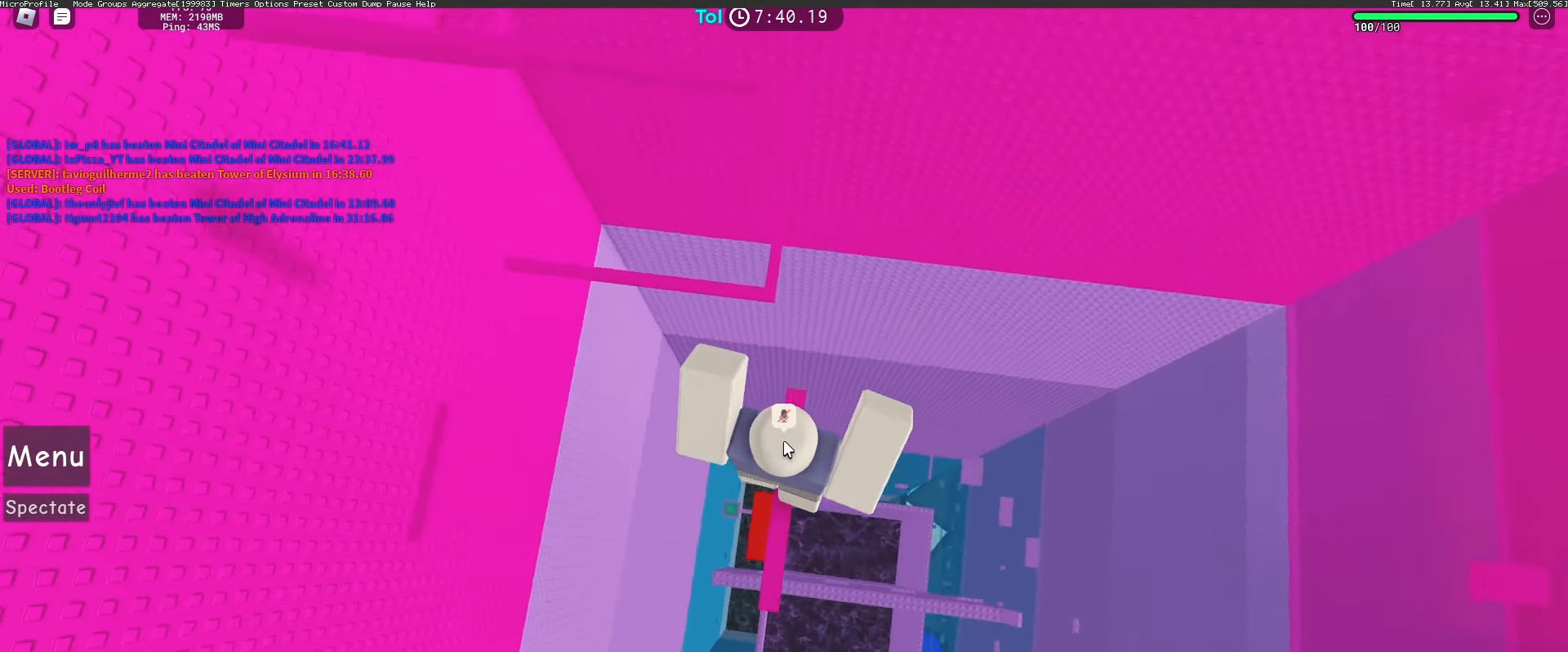
{"keys": ["w"], "mouse": ["right"], "events": [[100, "space", "down"], [233, "space", "up"]]}
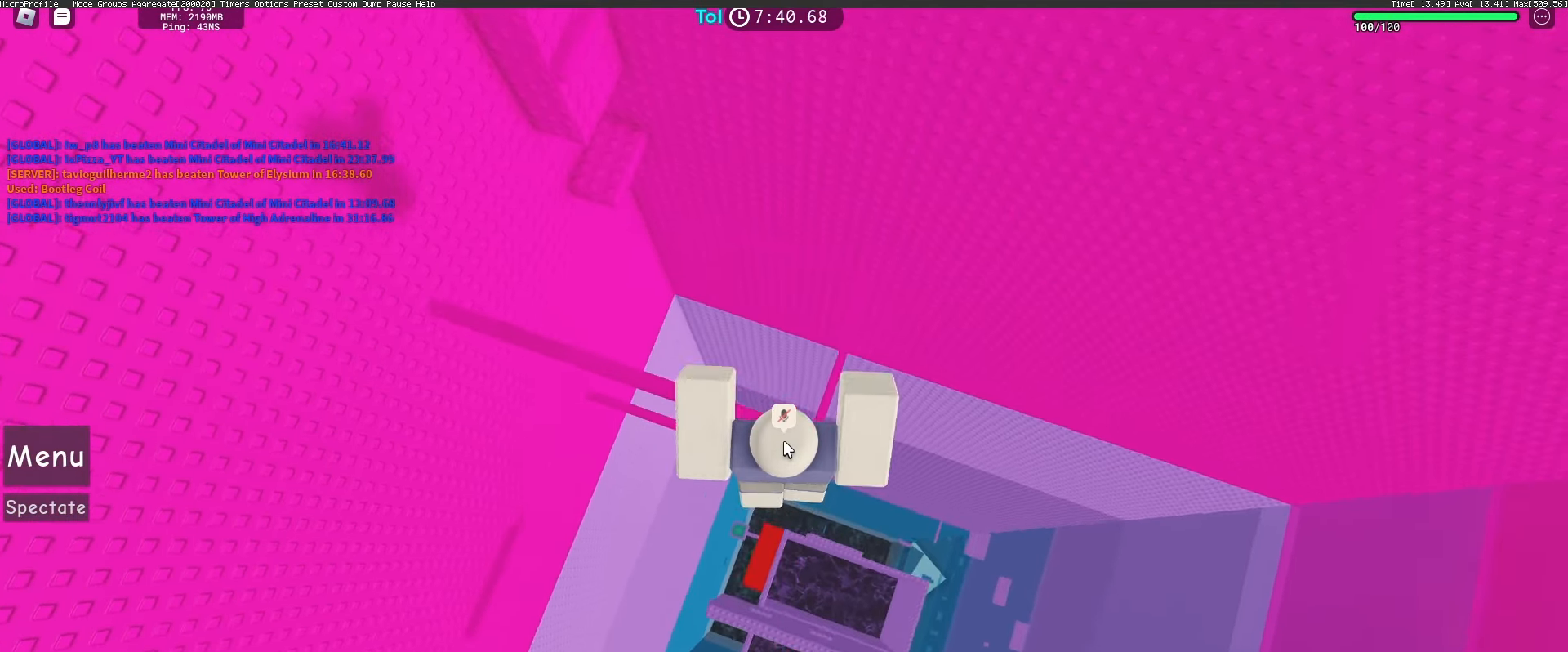
{"keys": ["w"], "mouse": ["right"], "events": [[133, "space", "down"], [300, "space", "up"]]}
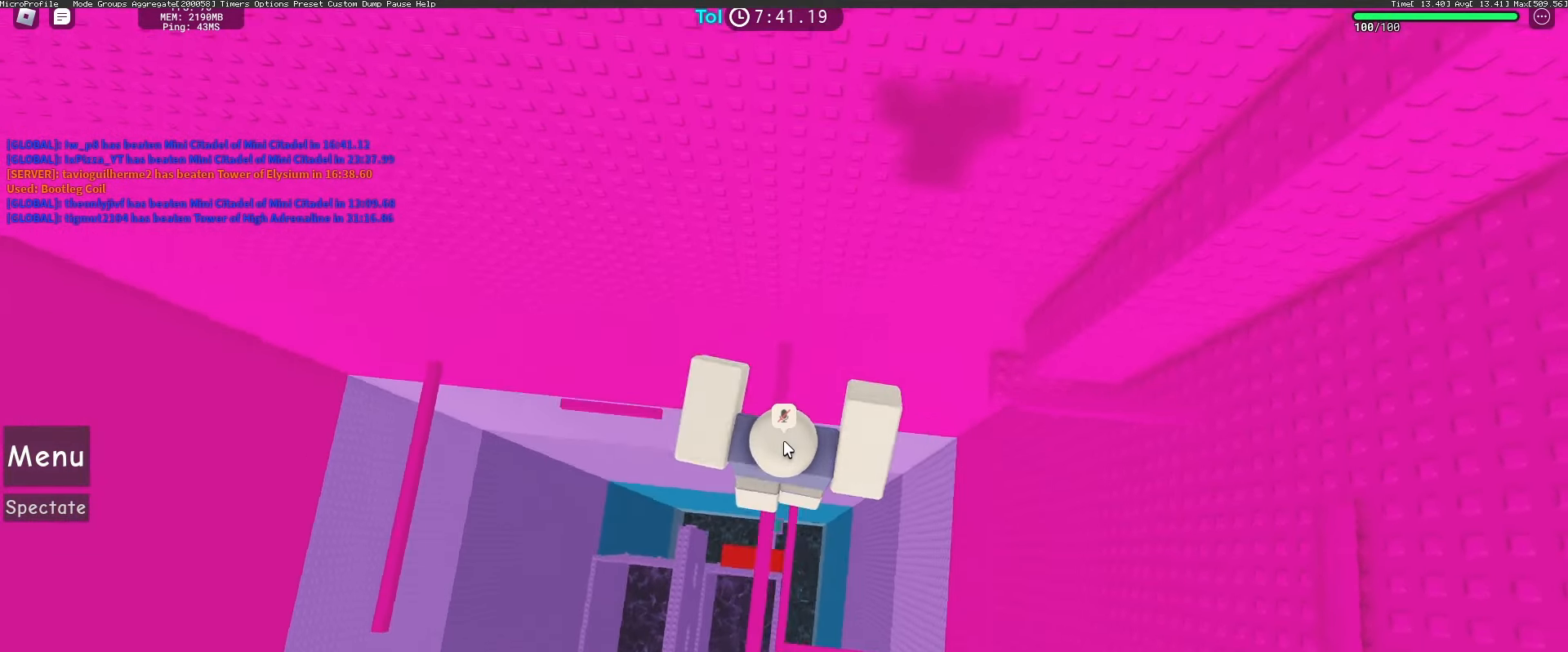
{"keys": [], "mouse": ["right"], "events": [[150, "w", "up"], [217, "space", "down"], [333, "space", "up"]]}
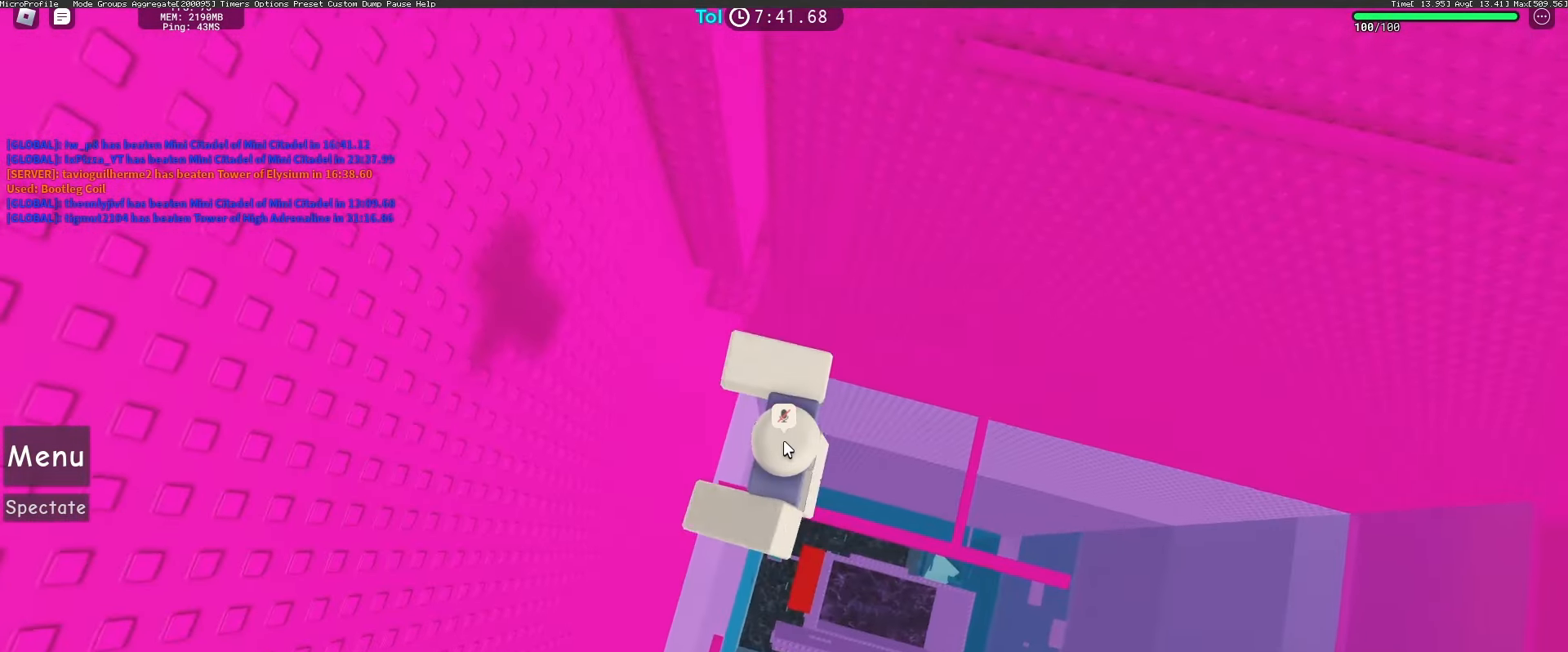
{"keys": ["space", "w"], "mouse": ["right"], "events": [[267, "w", "down"], [367, "space", "down"]]}
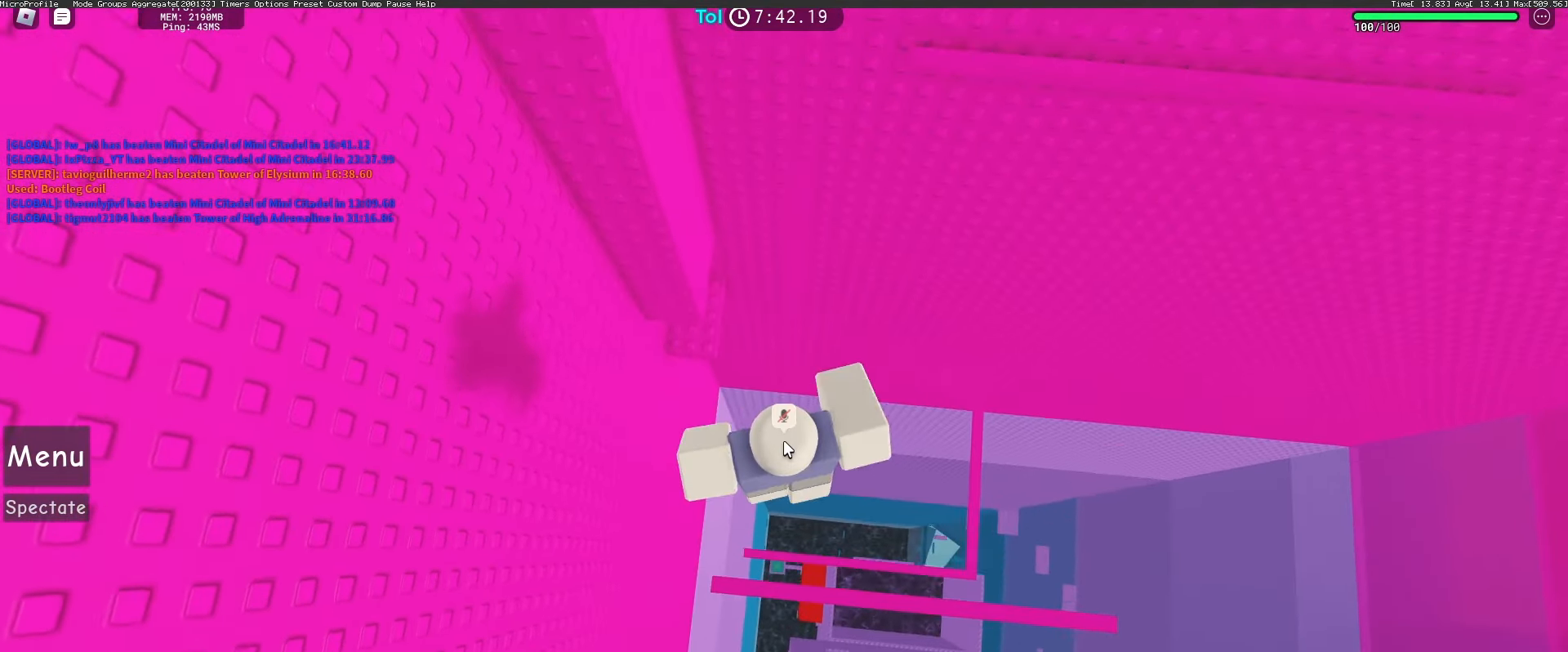
{"keys": ["space"], "mouse": ["right"], "events": [[33, "space", "up"], [367, "space", "down"], [383, "w", "up"]]}
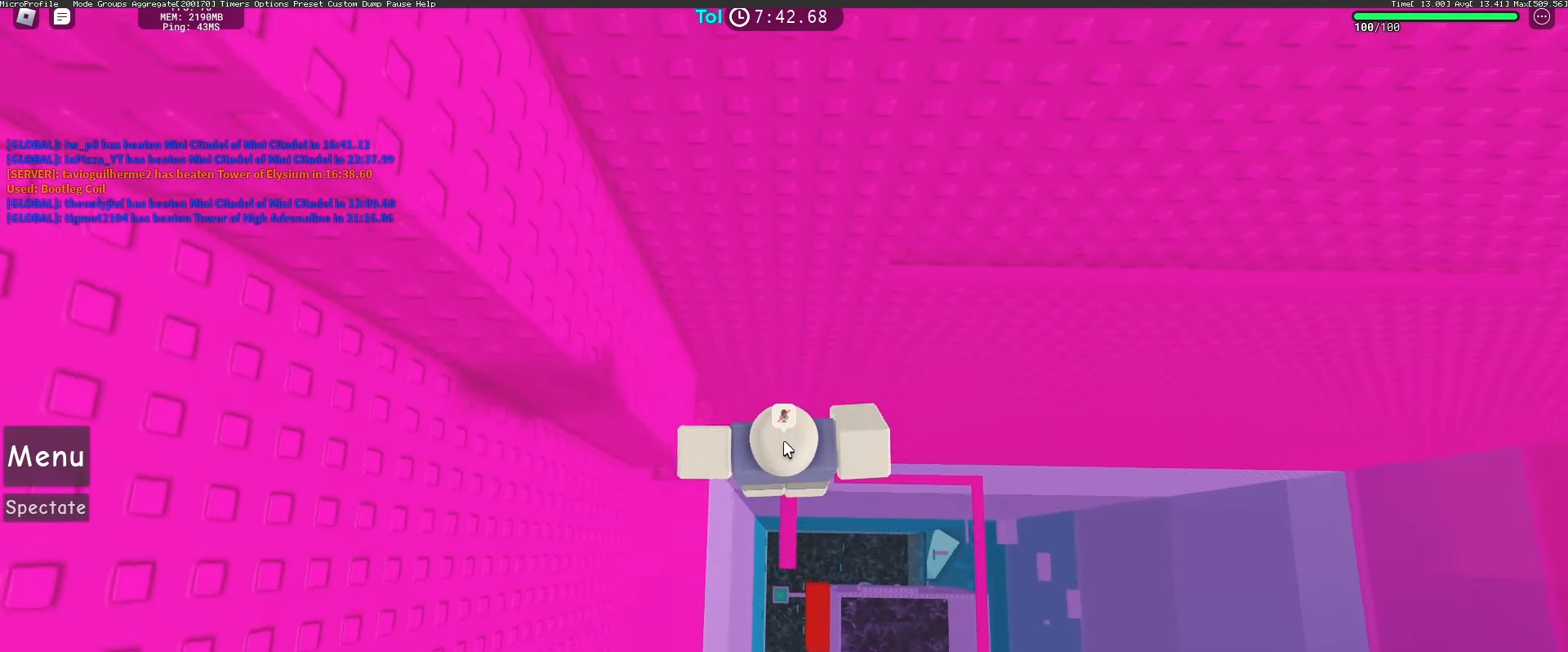
{"keys": ["d"], "mouse": ["right"], "events": [[17, "space", "up"], [250, "w", "down"], [367, "w", "up"], [450, "d", "down"]]}
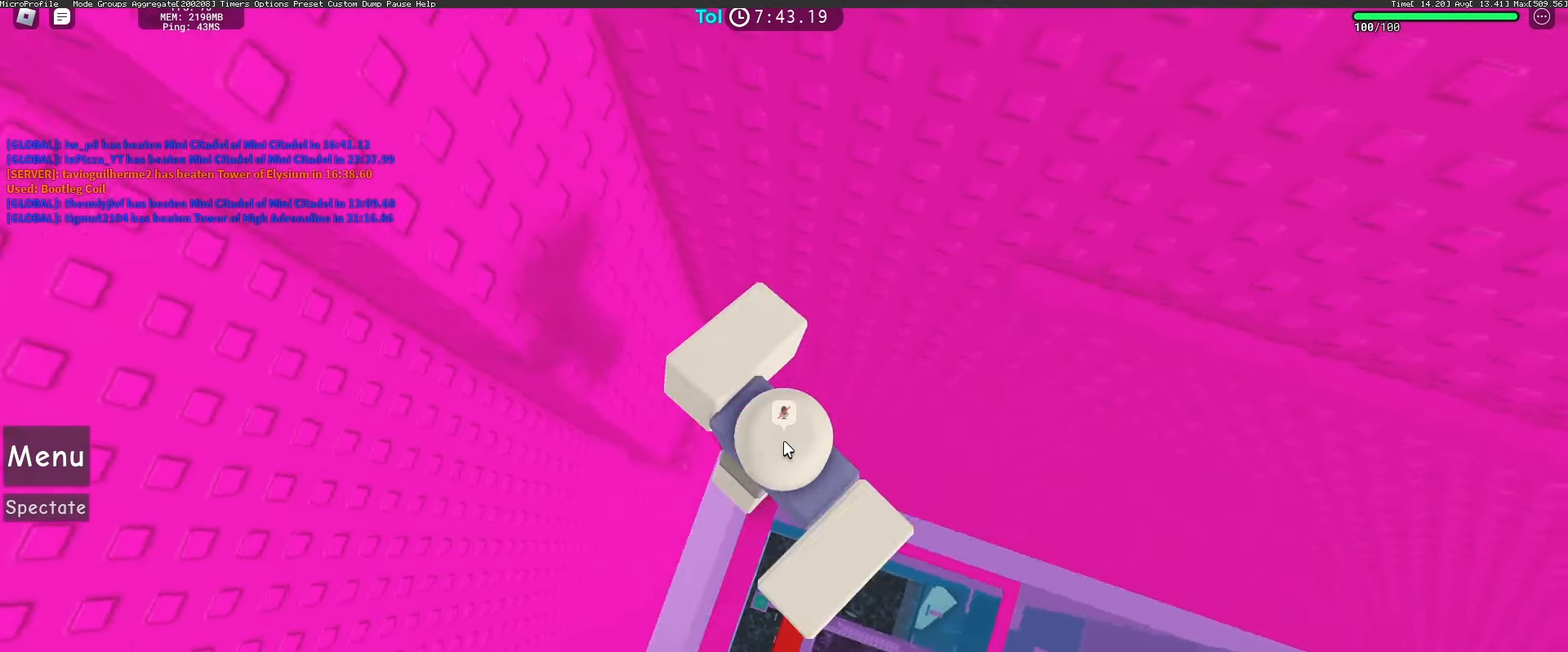
{"keys": ["d", "space"], "mouse": ["right"], "events": [[17, "shift", "down"], [17, "space", "down"], [300, "shift", "up"]]}
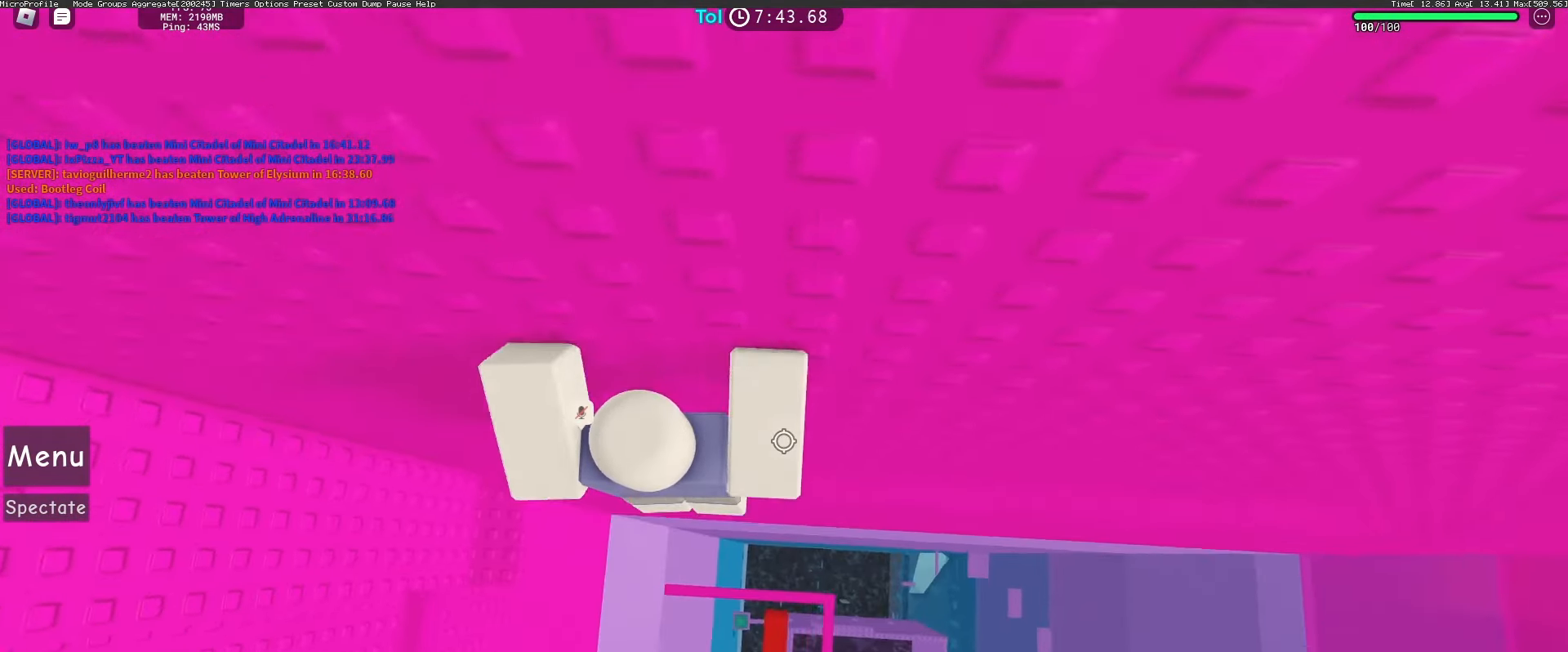
{"keys": ["d", "space"], "mouse": ["right"], "events": []}
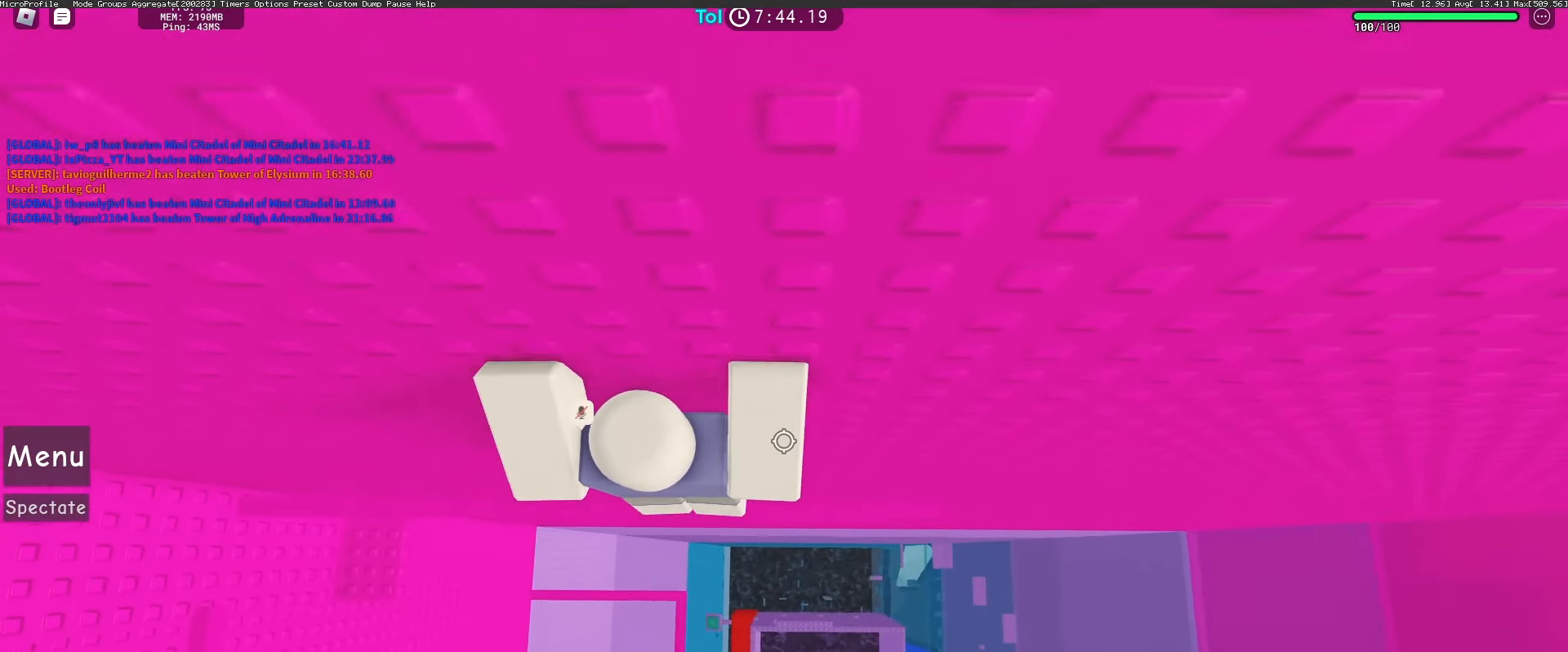
{"keys": [], "mouse": ["right"], "events": [[167, "d", "up"], [167, "space", "up"], [267, "shift", "down"], [350, "shift", "up"]]}
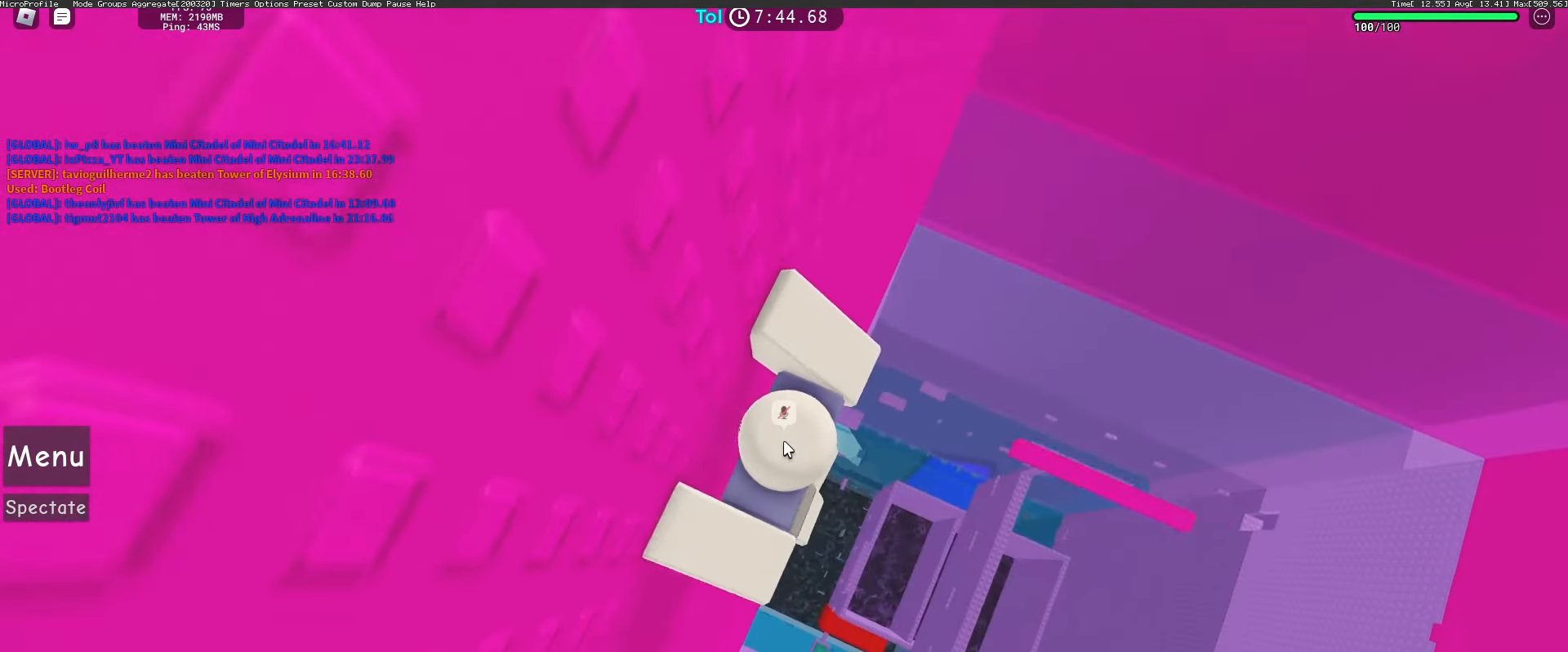
{"keys": ["d", "shift", "space"], "mouse": ["right"], "events": [[183, "d", "down"], [250, "space", "down"], [300, "shift", "down"]]}
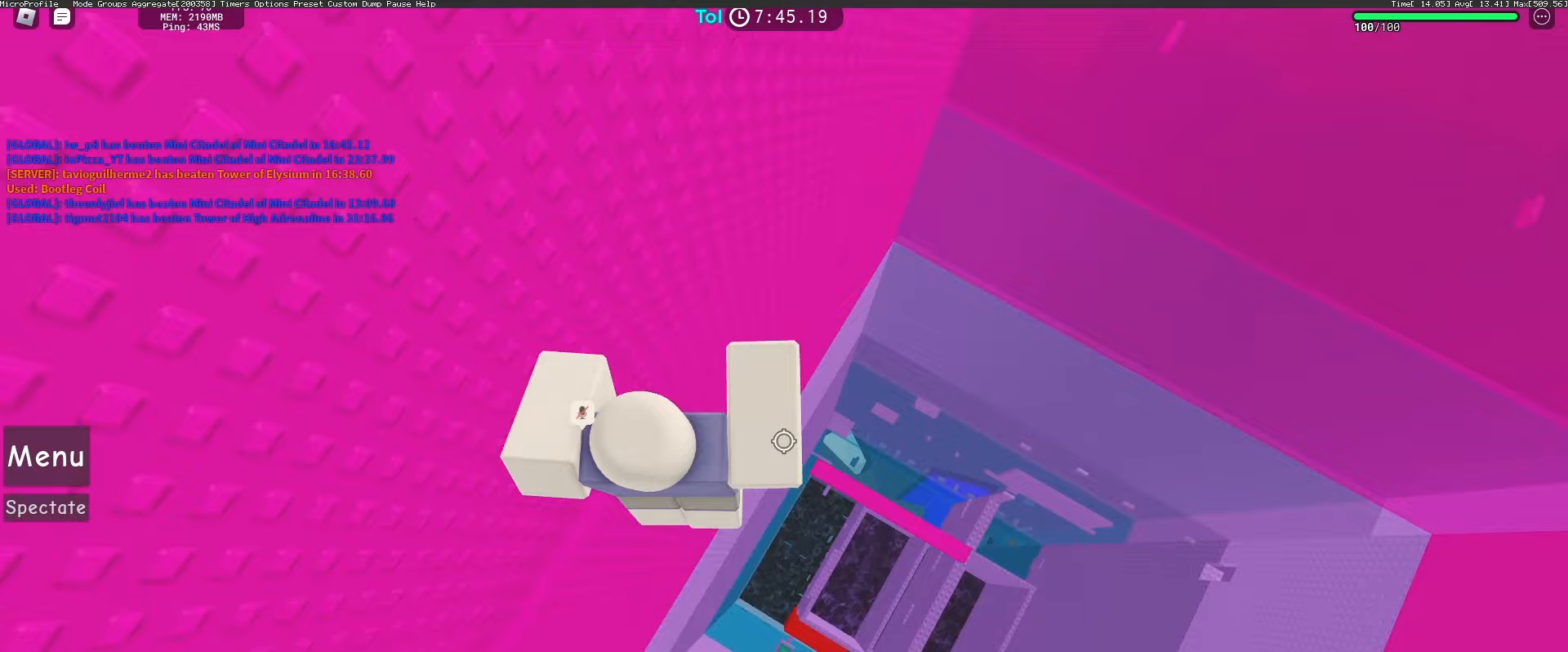
{"keys": [], "mouse": ["right"], "events": [[317, "d", "up"], [317, "shift", "up"], [367, "mouse_wheel", "down"], [467, "mouse_wheel", "up"], [467, "space", "up"]]}
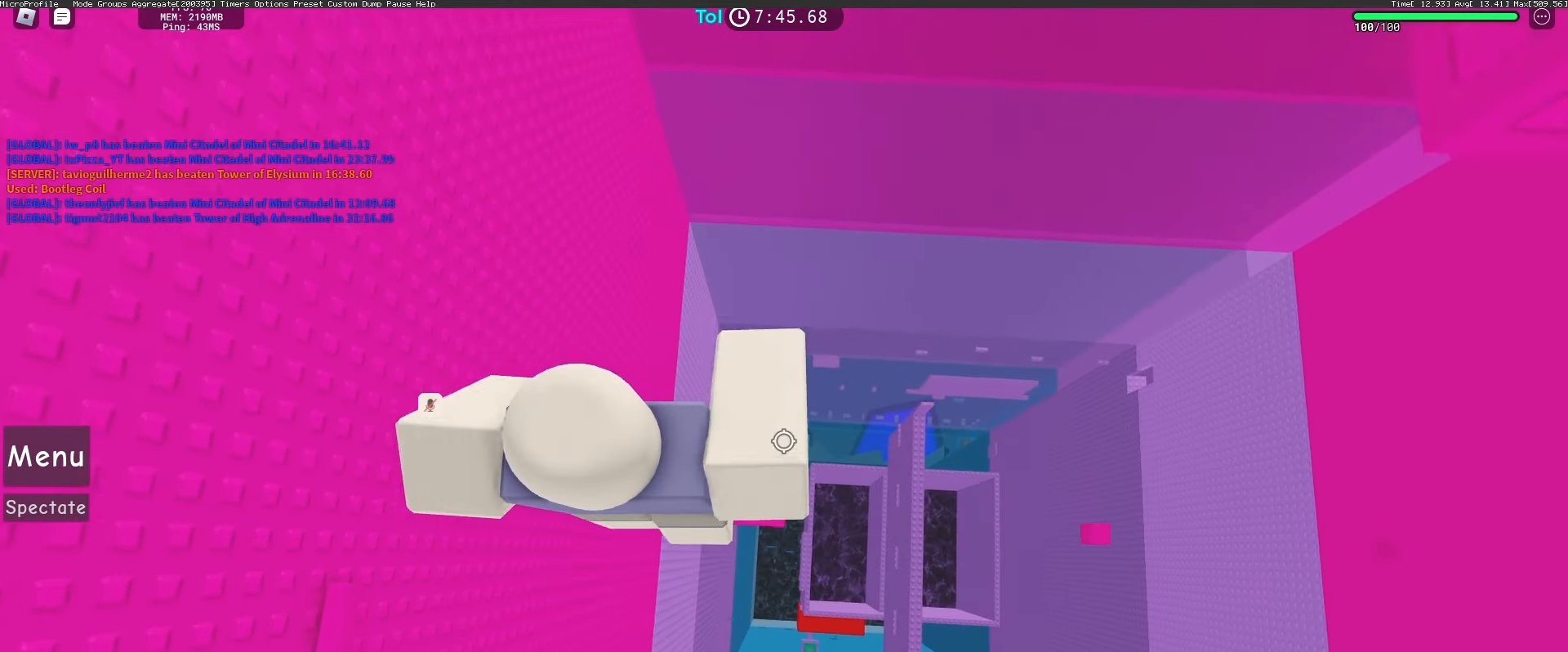
{"keys": [], "mouse": ["right"], "events": [[17, "d", "down"], [83, "d", "up"], [167, "shift", "down"], [267, "shift", "up"]]}